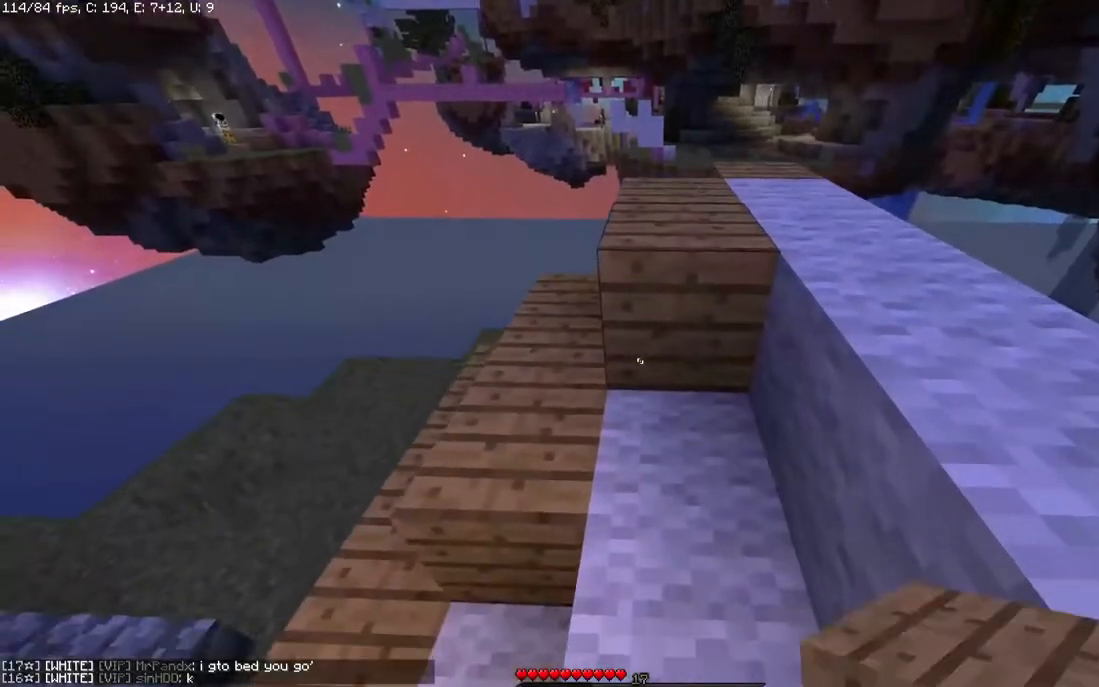
Gameplay with keyboard and mouse; each line is a JSON object with the keys and mouse buttons held at the frame after it. "events" lists presses ("down") and releases ("up") of "a", "d", "s", "space", "w", "mouse_left" and "mouse_right" between this image and that frame as [ms after this image, input, new state], when the widget could be followed in between. "mouse_left", "mouse_right" = the "left", "right" buttons of the "mouse" list. No other keys are recorded. Fast repeated clicks can show as one long hold. Mouse movement is not recorded.
{"keys": ["d", "w"], "mouse": [], "events": [[50, "d", "down"], [83, "mouse_right", "up"], [150, "w", "down"]]}
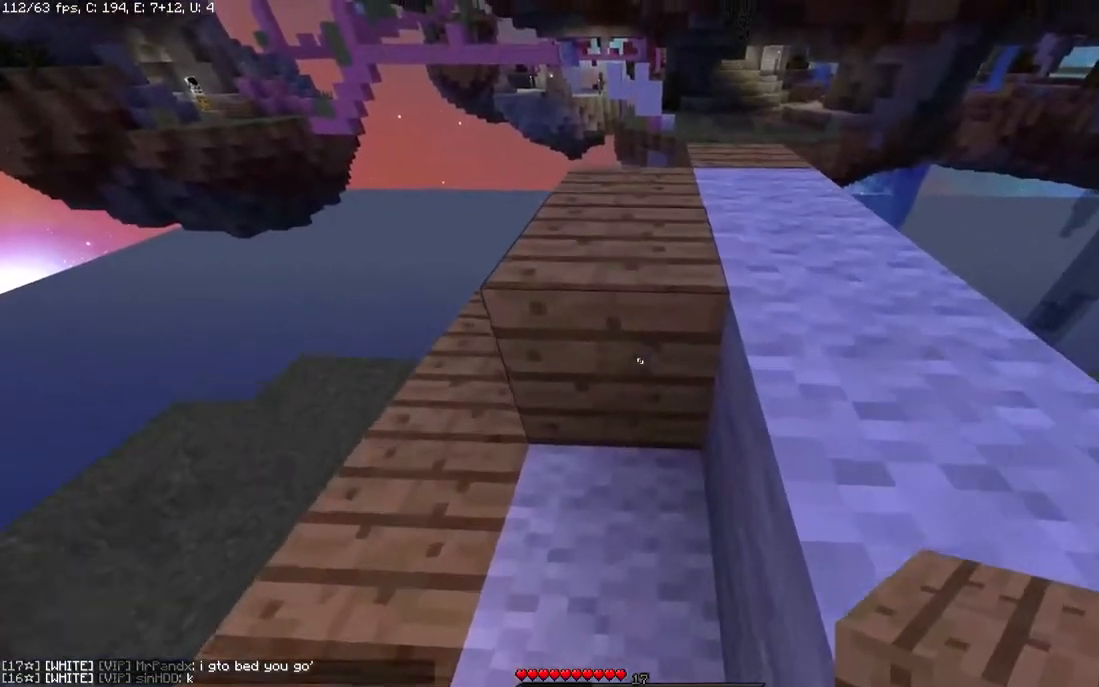
{"keys": ["d"], "mouse": [], "events": [[133, "w", "up"], [200, "space", "down"], [483, "space", "up"]]}
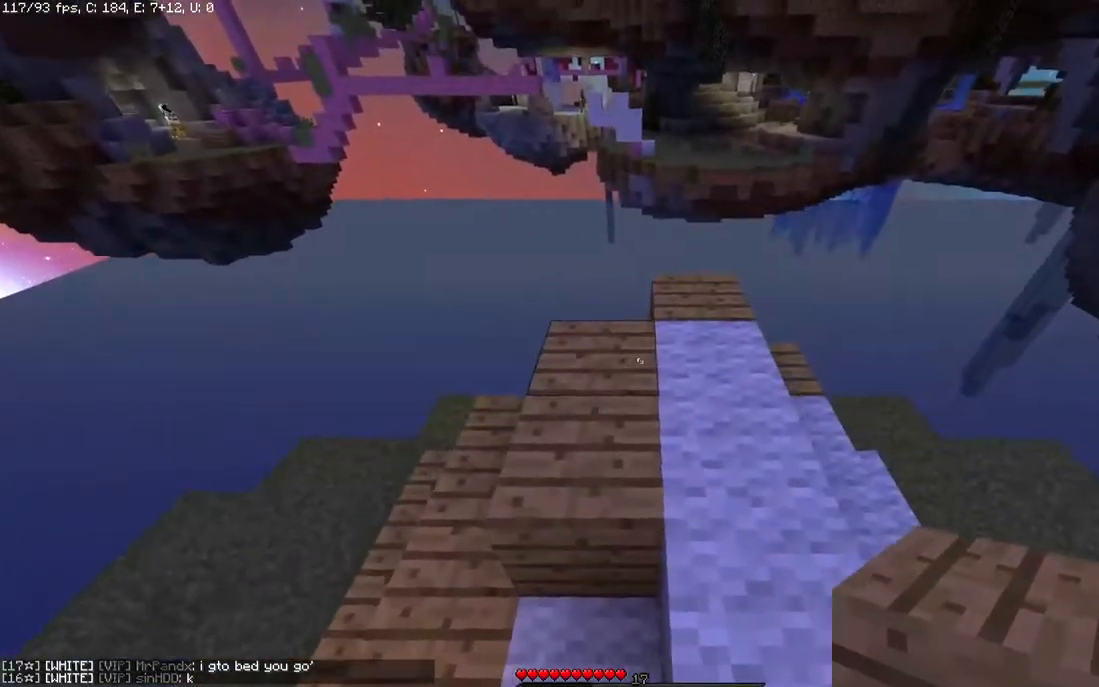
{"keys": ["d"], "mouse": ["right"], "events": [[183, "d", "up"], [283, "d", "down"], [283, "s", "down"], [300, "mouse_right", "down"], [483, "s", "up"]]}
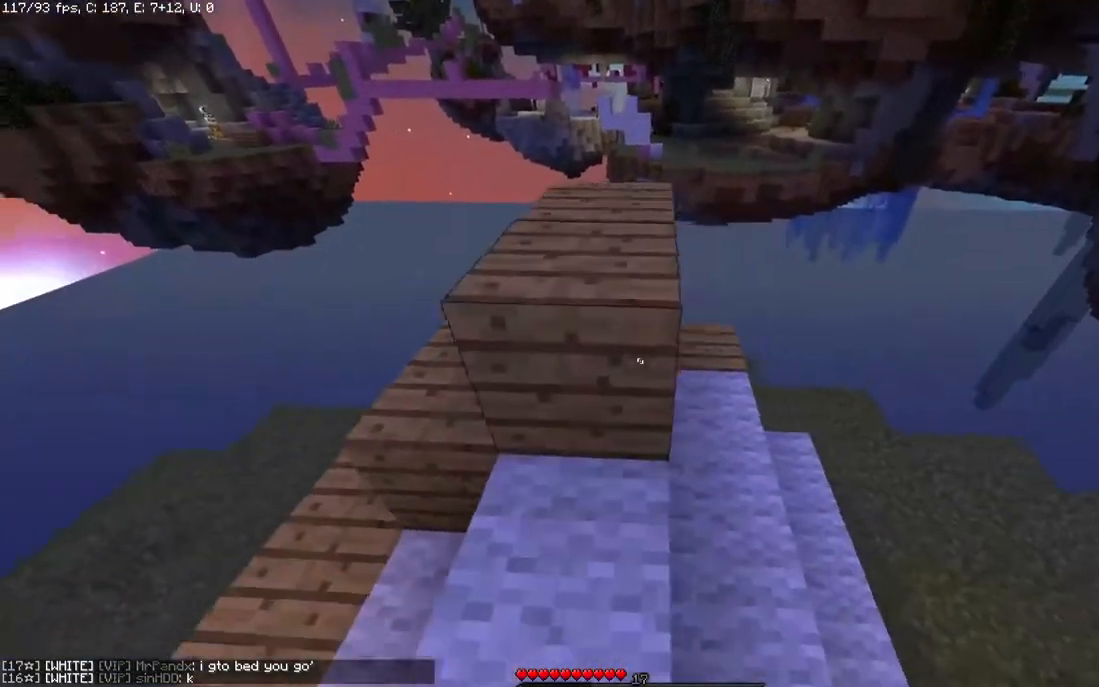
{"keys": [], "mouse": [], "events": [[133, "mouse_right", "up"], [350, "d", "up"]]}
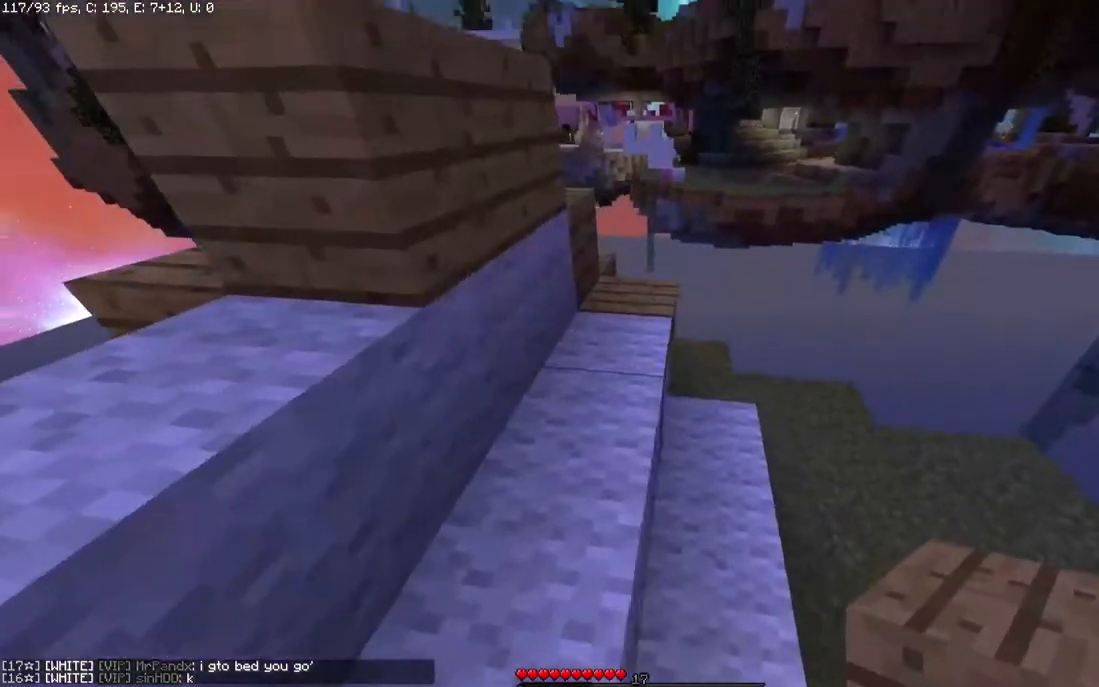
{"keys": ["d", "w"], "mouse": [], "events": [[100, "s", "down"], [133, "mouse_right", "down"], [300, "s", "up"], [400, "d", "down"], [433, "mouse_right", "up"], [500, "w", "down"]]}
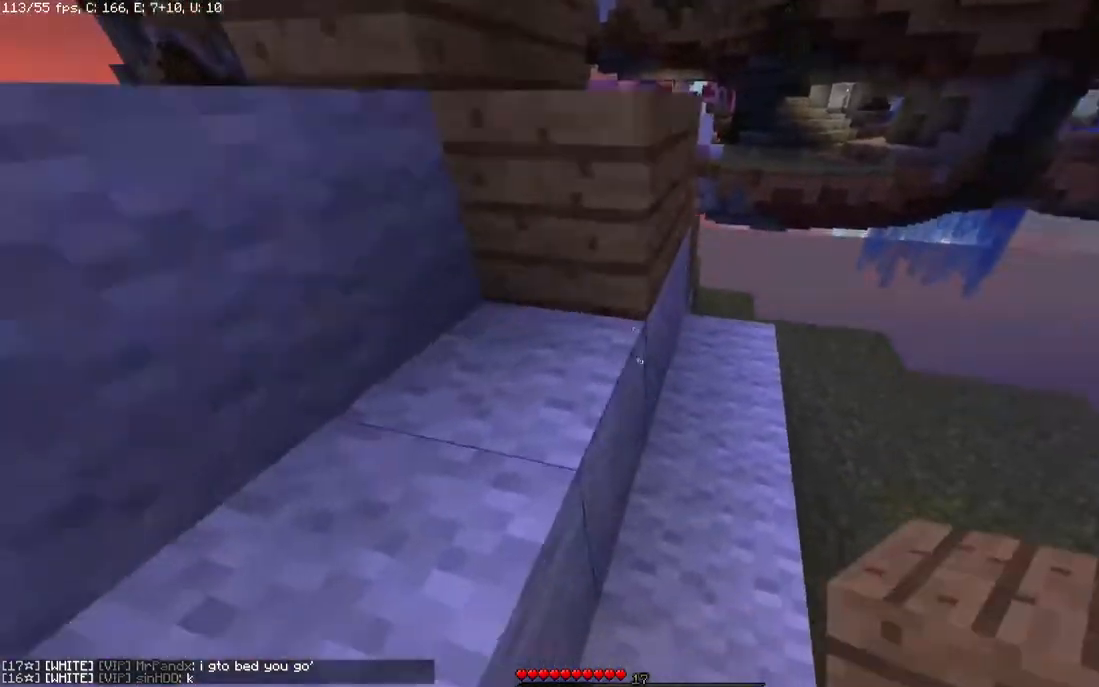
{"keys": ["d", "w"], "mouse": [], "events": [[233, "d", "up"], [250, "d", "down"], [283, "w", "up"], [333, "w", "down"]]}
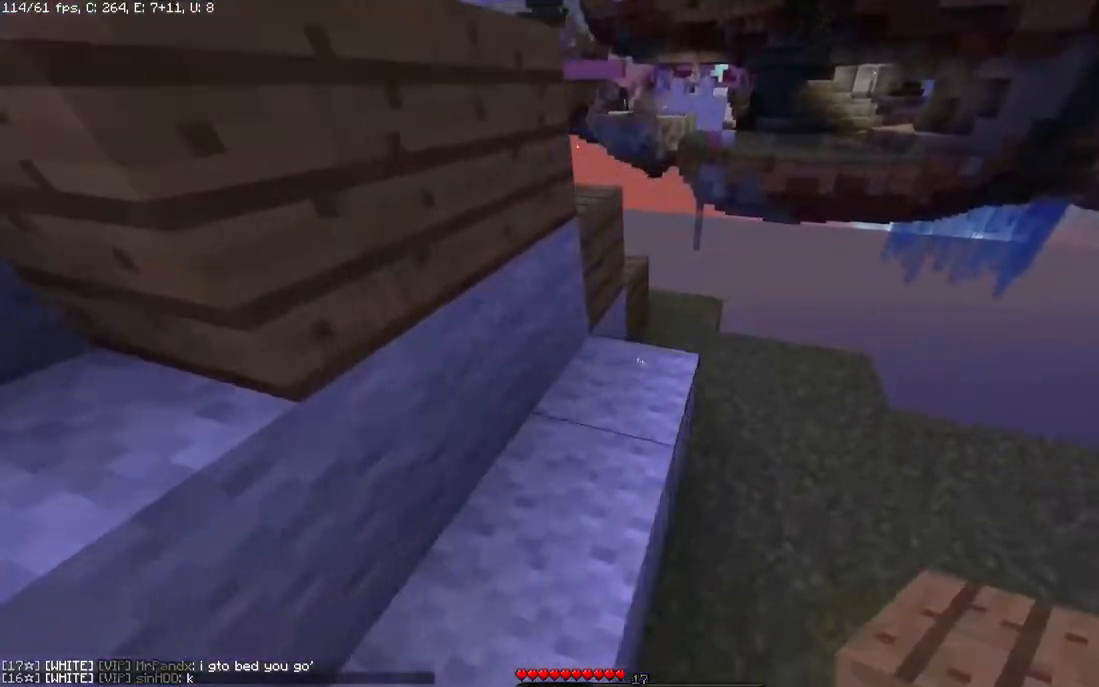
{"keys": ["d"], "mouse": [], "events": [[383, "w", "up"]]}
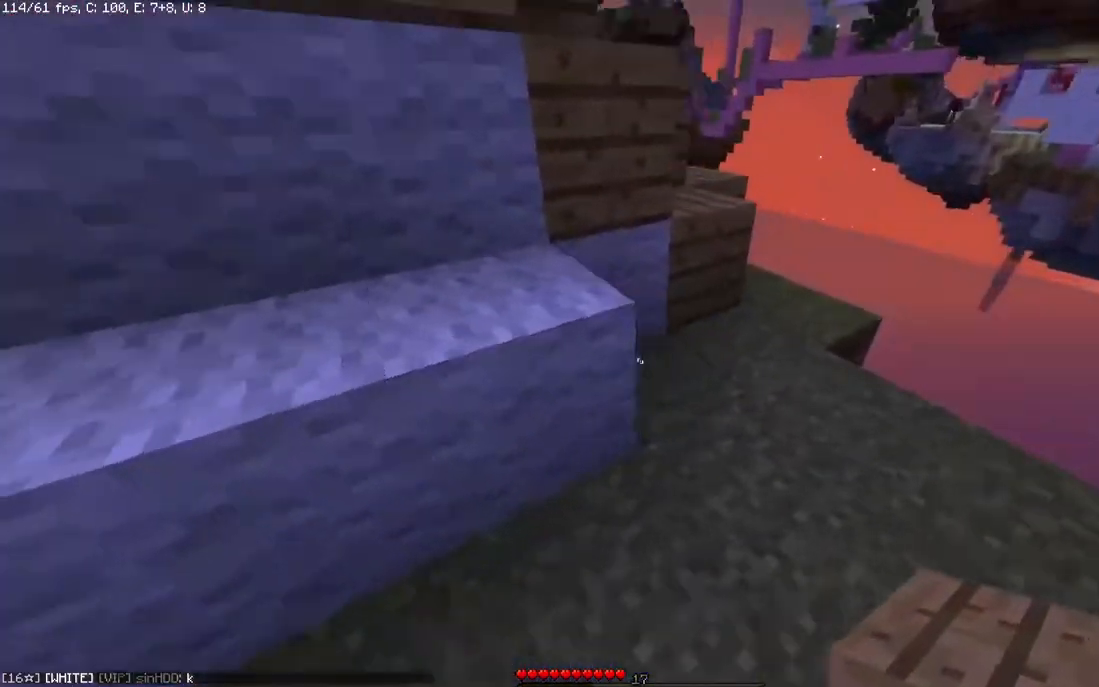
{"keys": ["s"], "mouse": ["right"], "events": [[183, "d", "up"], [250, "mouse_right", "down"], [283, "s", "down"], [383, "mouse_right", "up"], [433, "mouse_right", "down"]]}
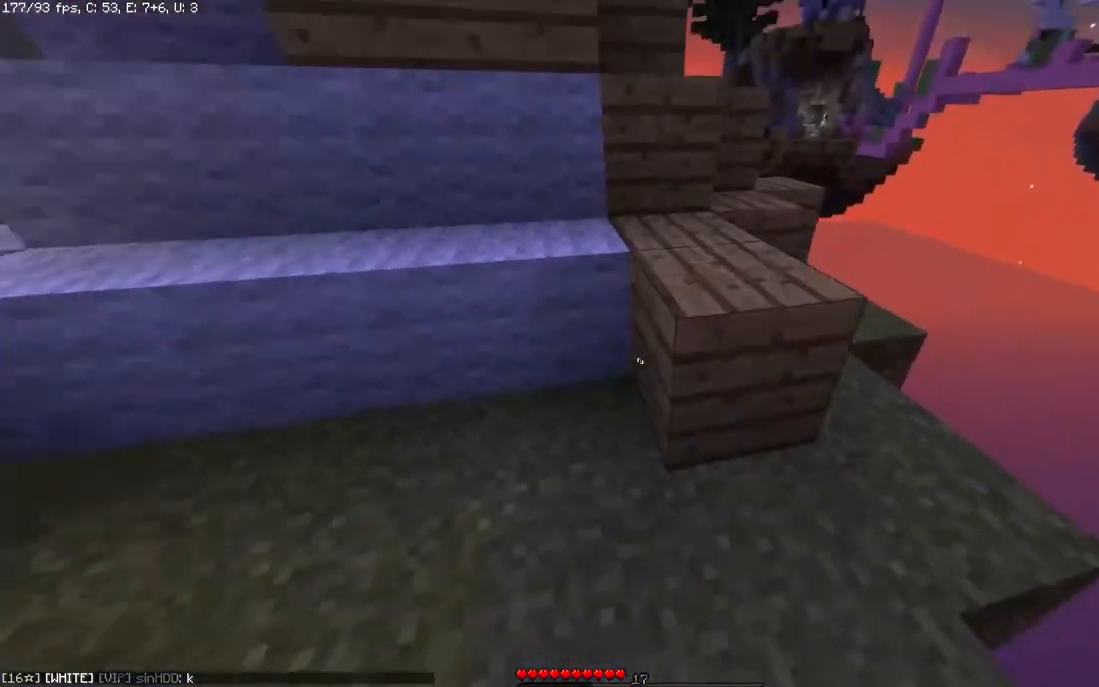
{"keys": [], "mouse": [], "events": [[33, "s", "up"], [100, "mouse_right", "up"]]}
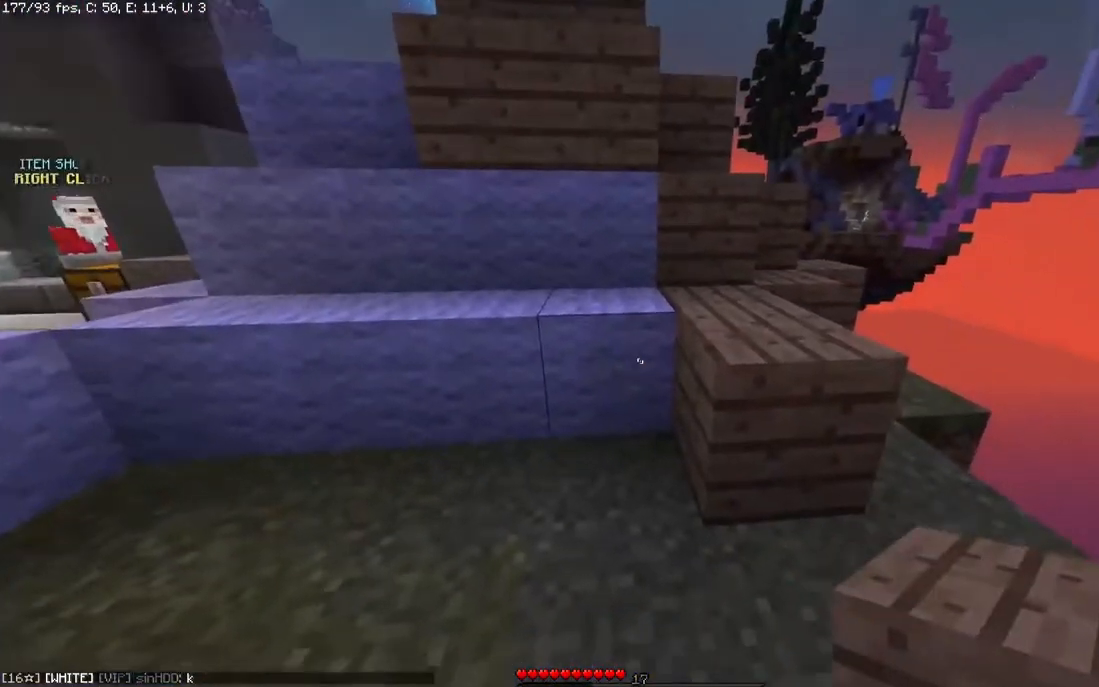
{"keys": [], "mouse": ["left"], "events": [[200, "d", "down"], [200, "mouse_left", "down"], [250, "w", "down"], [400, "d", "up"], [483, "w", "up"]]}
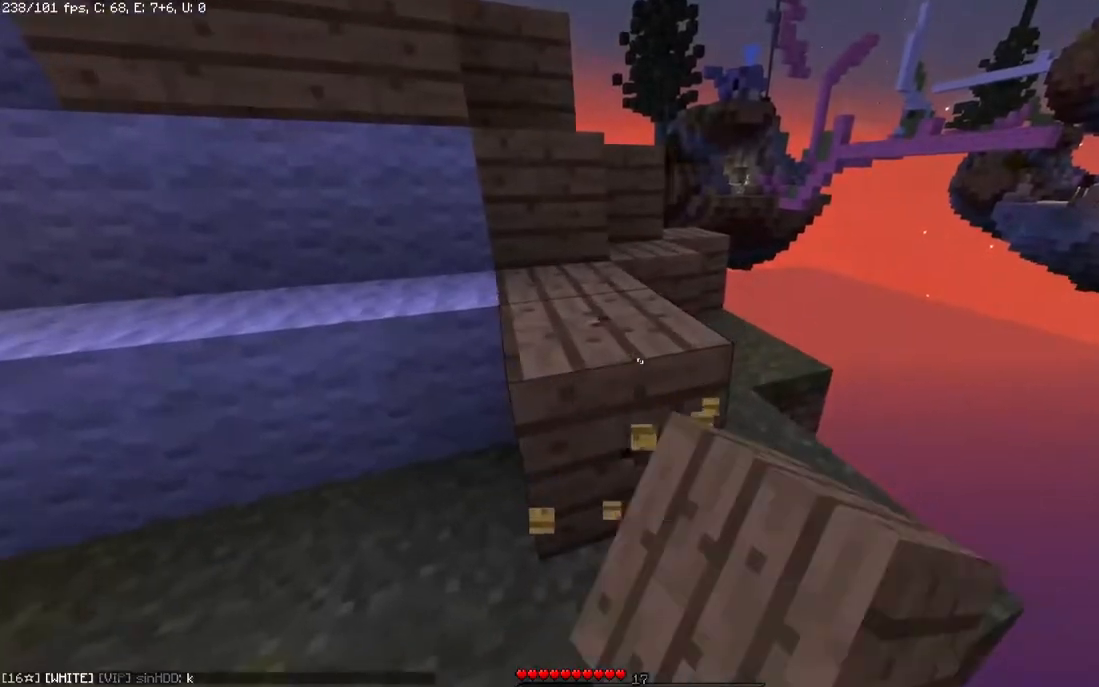
{"keys": [], "mouse": [], "events": [[300, "mouse_left", "up"]]}
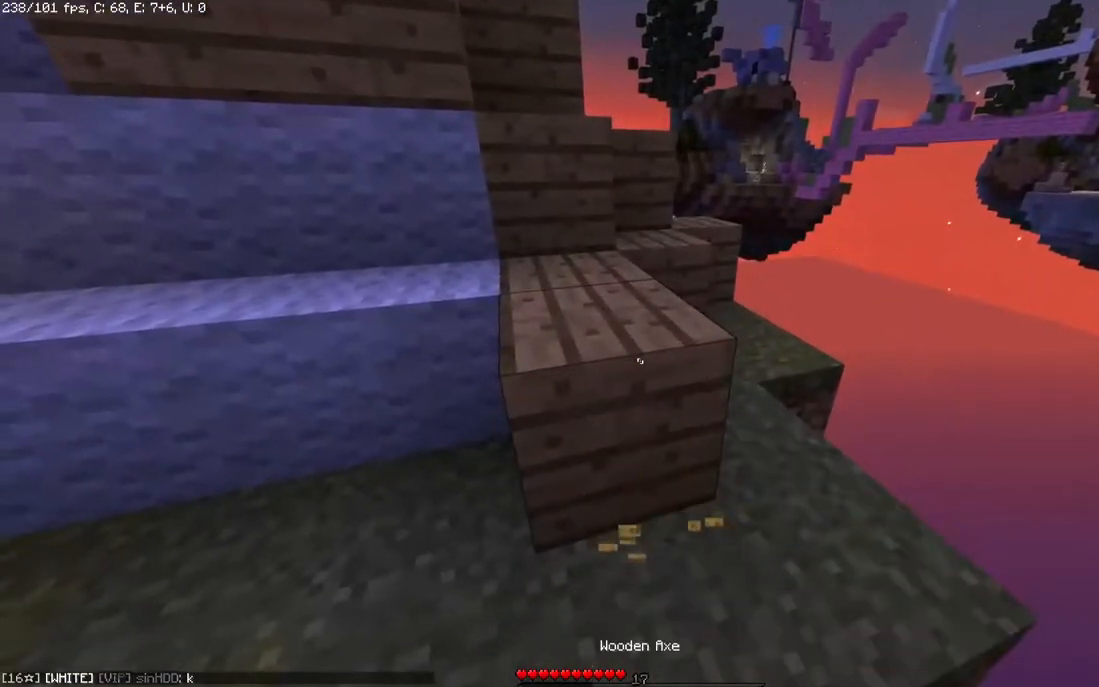
{"keys": [], "mouse": ["left"], "events": [[233, "mouse_left", "down"]]}
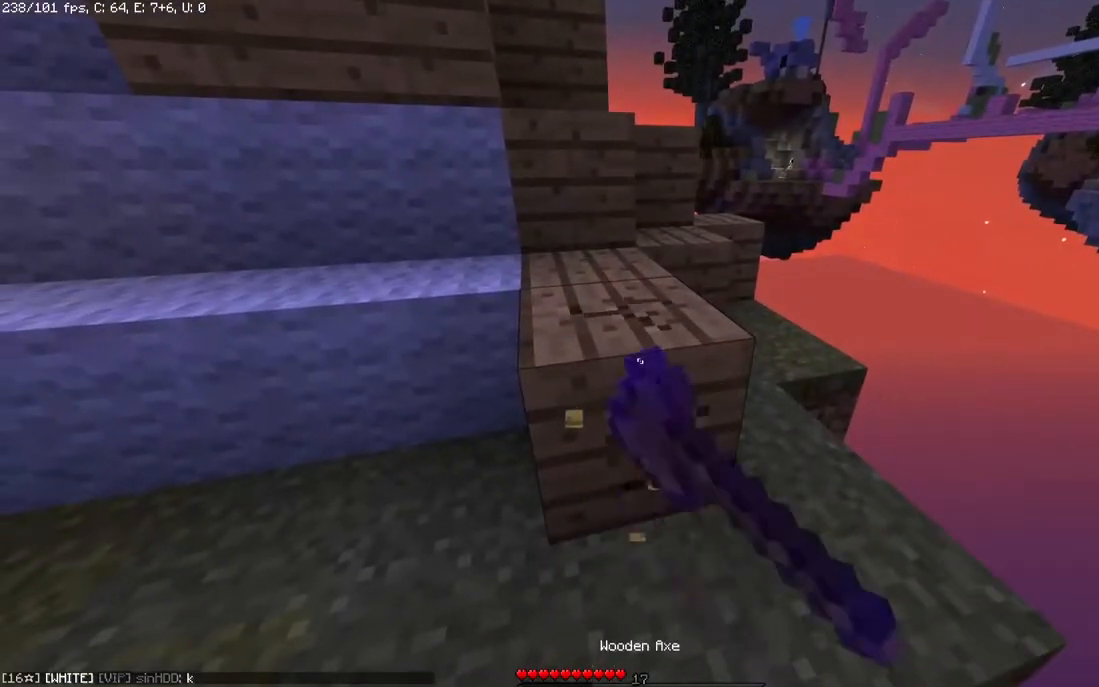
{"keys": [], "mouse": ["left"], "events": []}
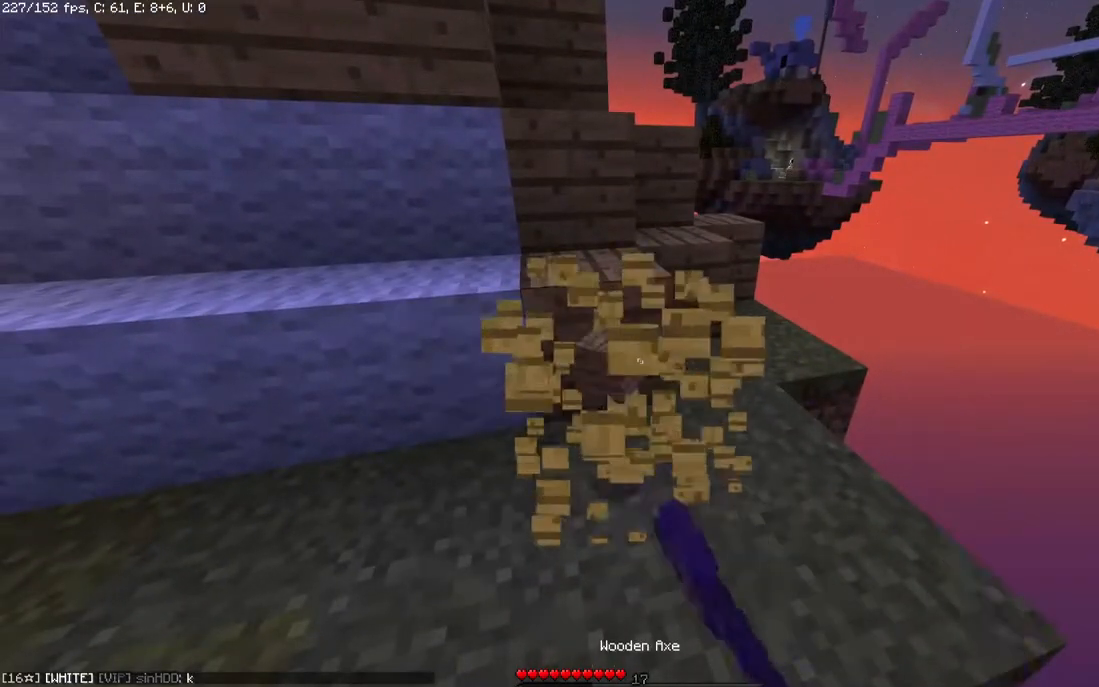
{"keys": ["w"], "mouse": [], "events": [[133, "w", "down"], [333, "mouse_left", "up"]]}
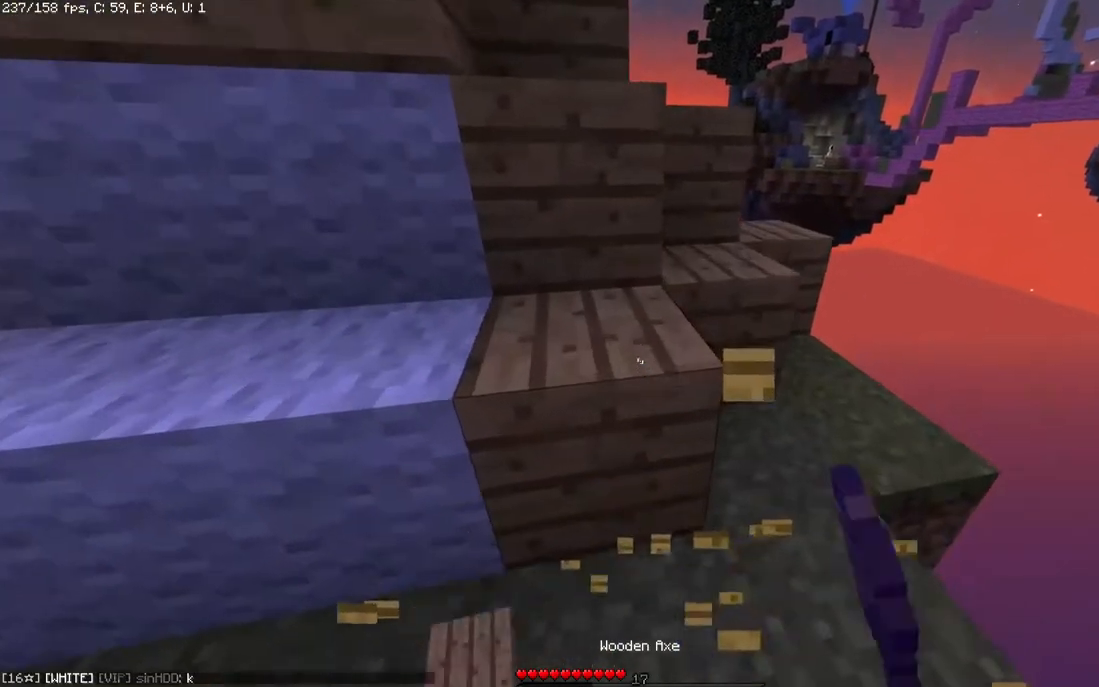
{"keys": ["a"], "mouse": [], "events": [[33, "w", "up"], [100, "s", "down"], [383, "a", "down"], [483, "s", "up"]]}
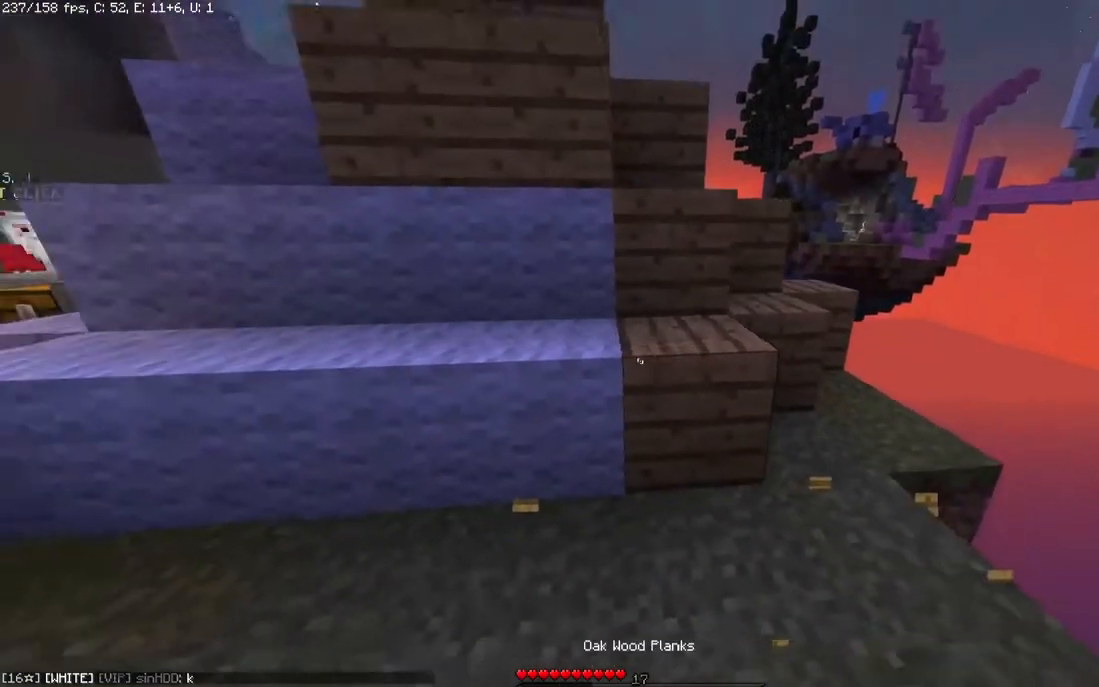
{"keys": [], "mouse": [], "events": [[83, "a", "up"], [350, "mouse_right", "down"], [483, "mouse_right", "up"]]}
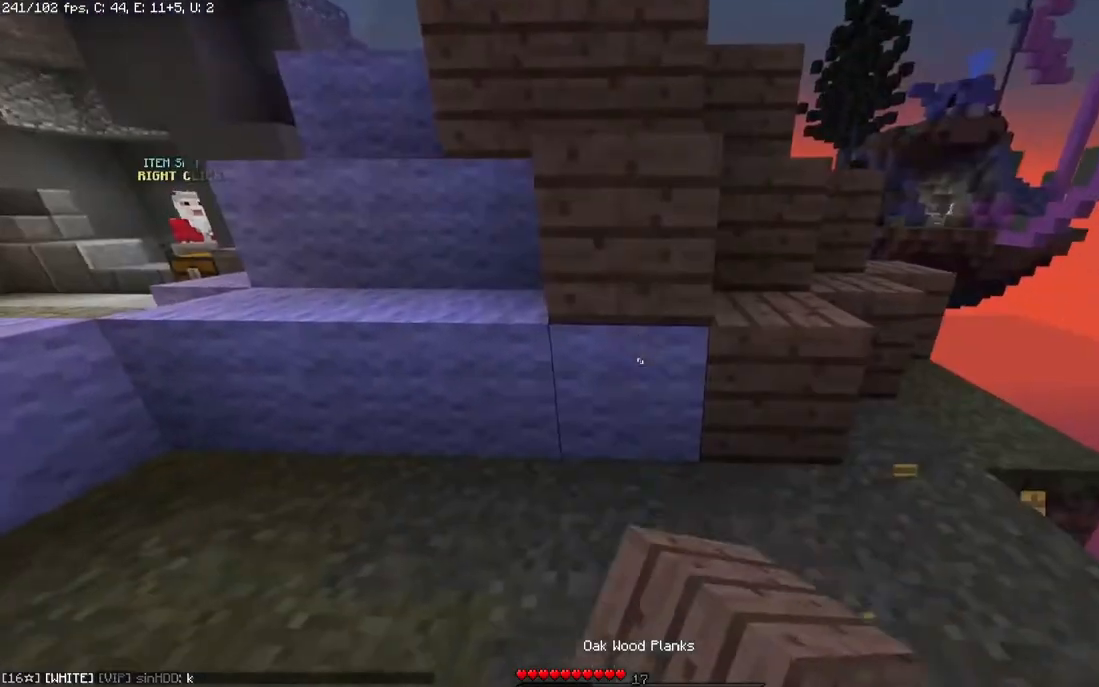
{"keys": ["w"], "mouse": [], "events": [[33, "mouse_right", "down"], [150, "a", "down"], [200, "mouse_right", "up"], [300, "w", "down"], [433, "a", "up"]]}
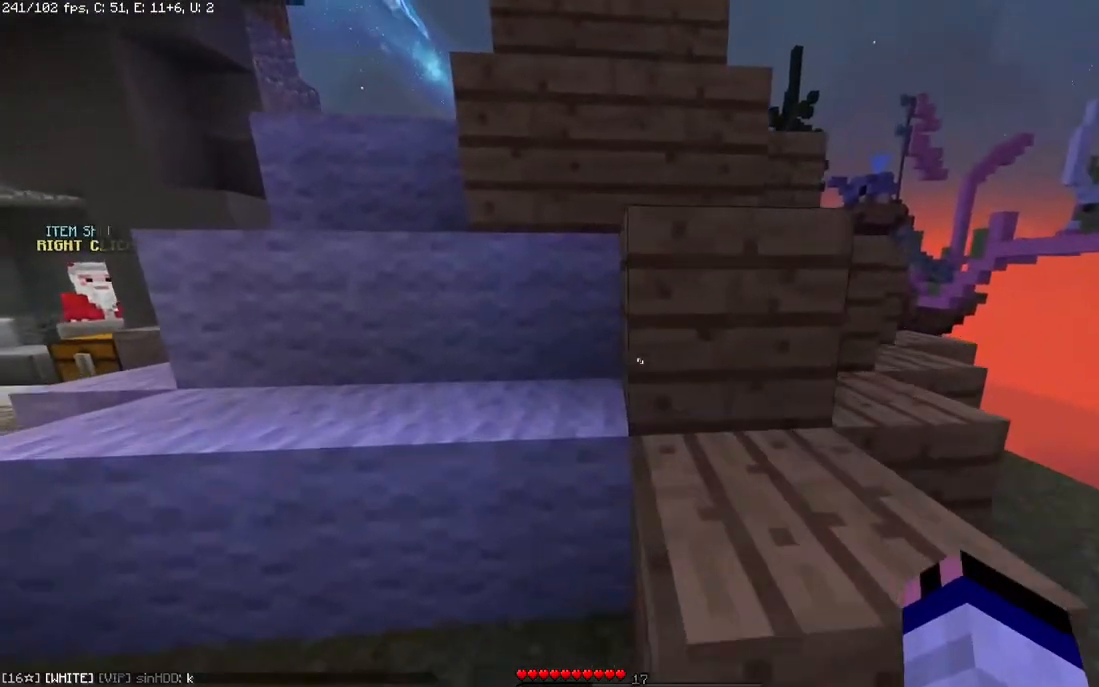
{"keys": ["space", "w"], "mouse": [], "events": [[133, "a", "down"], [383, "space", "down"], [433, "a", "up"]]}
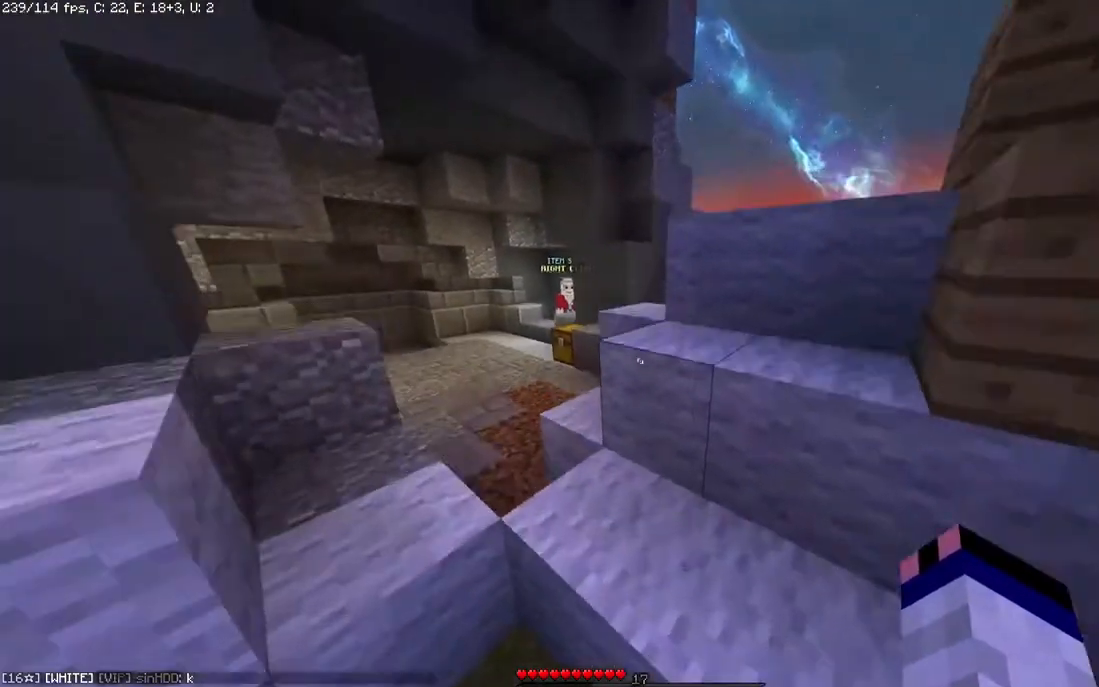
{"keys": ["space", "w"], "mouse": [], "events": [[100, "a", "down"], [183, "space", "up"], [300, "space", "down"], [383, "a", "up"]]}
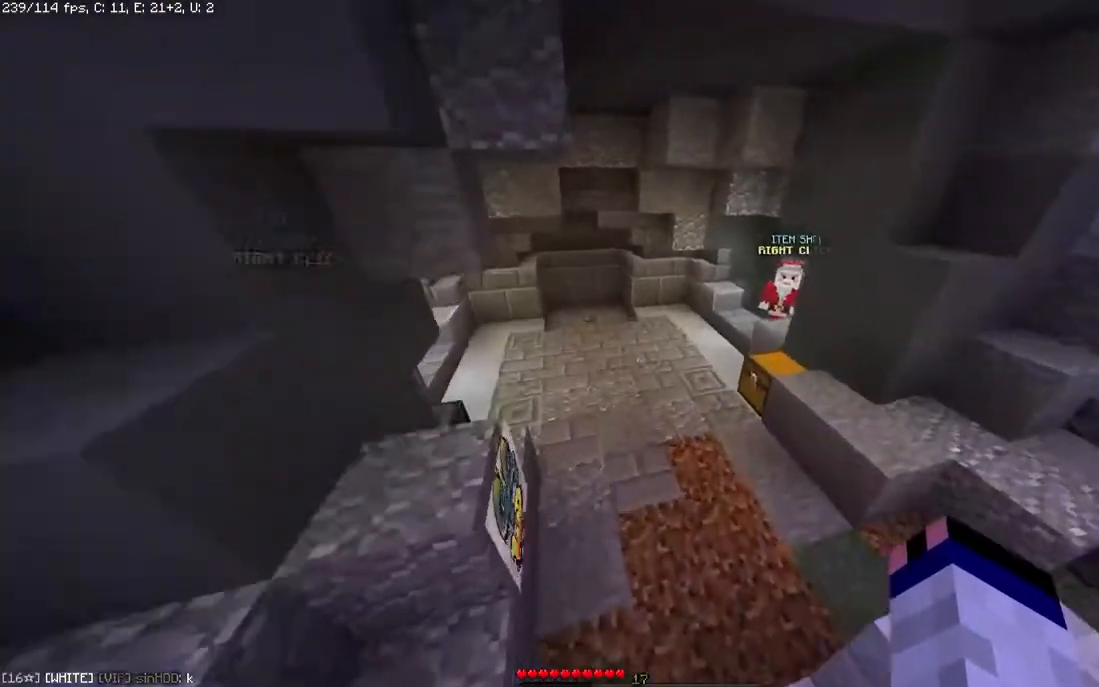
{"keys": ["space", "w"], "mouse": [], "events": []}
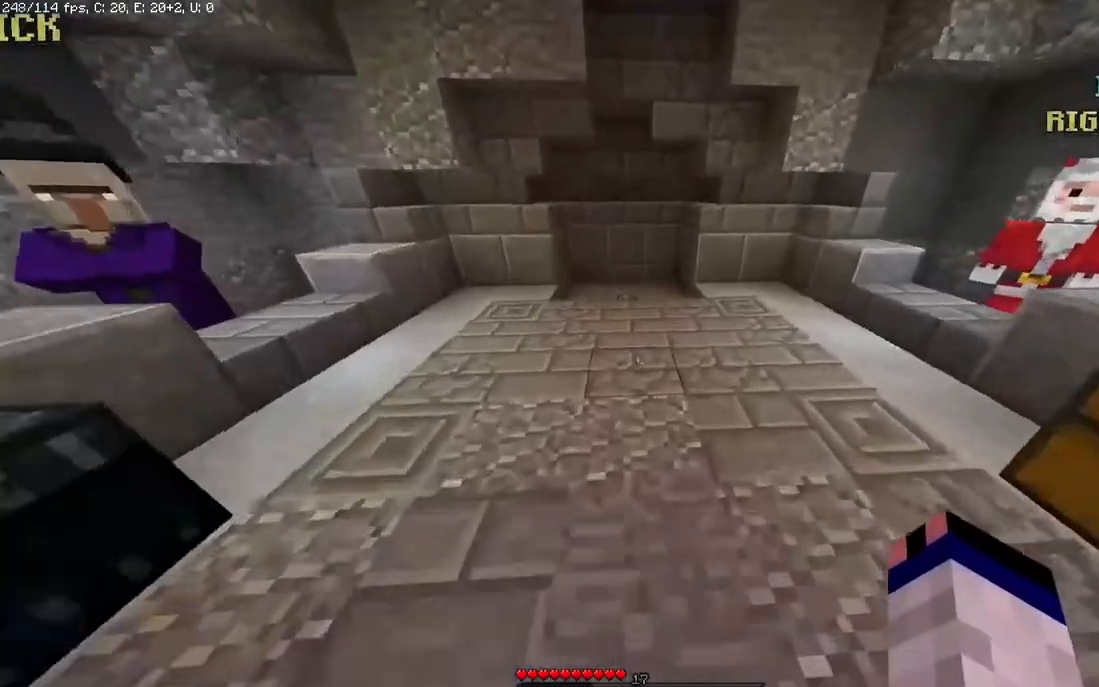
{"keys": ["w"], "mouse": [], "events": [[133, "a", "down"], [333, "space", "up"], [383, "a", "up"]]}
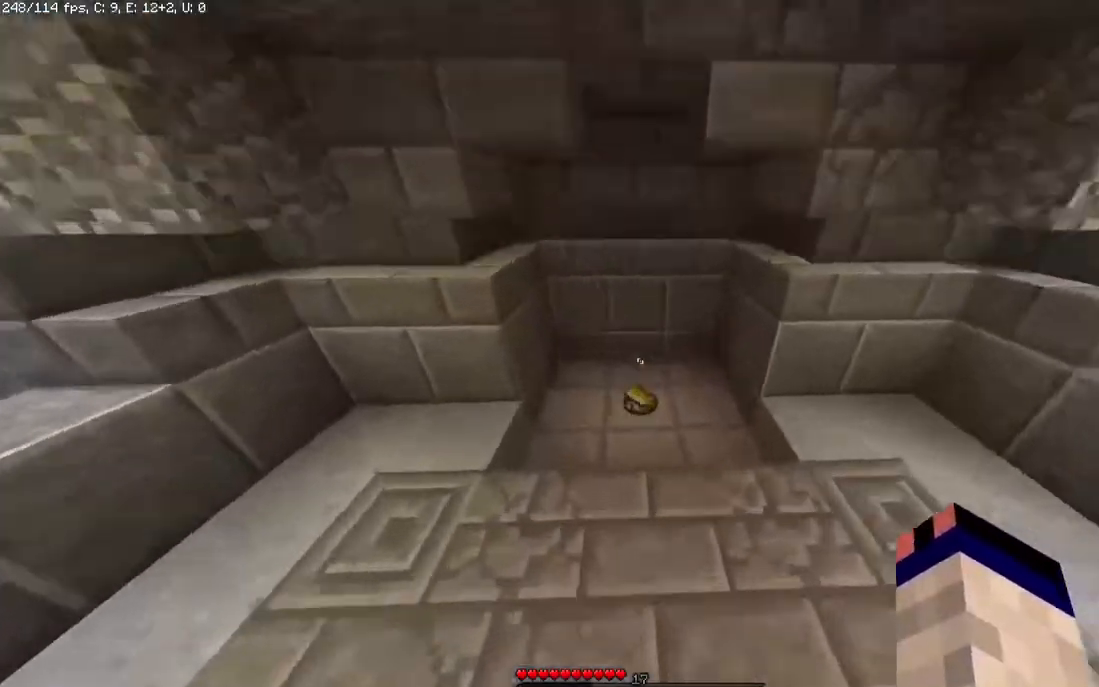
{"keys": ["w"], "mouse": [], "events": []}
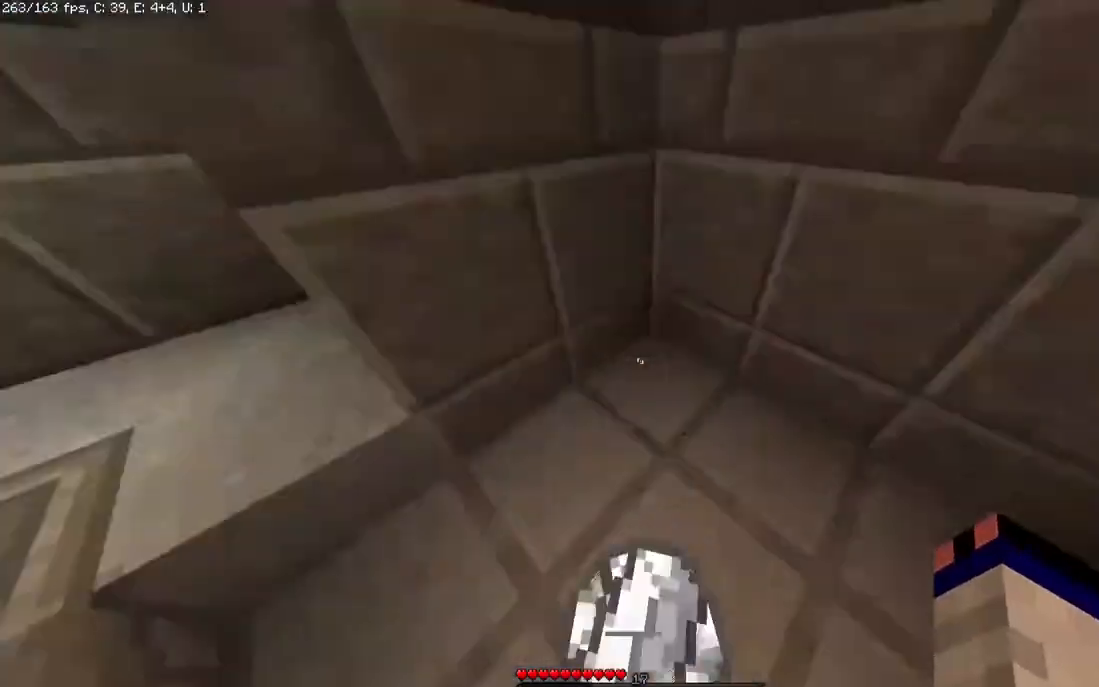
{"keys": ["a", "w"], "mouse": [], "events": [[400, "a", "down"]]}
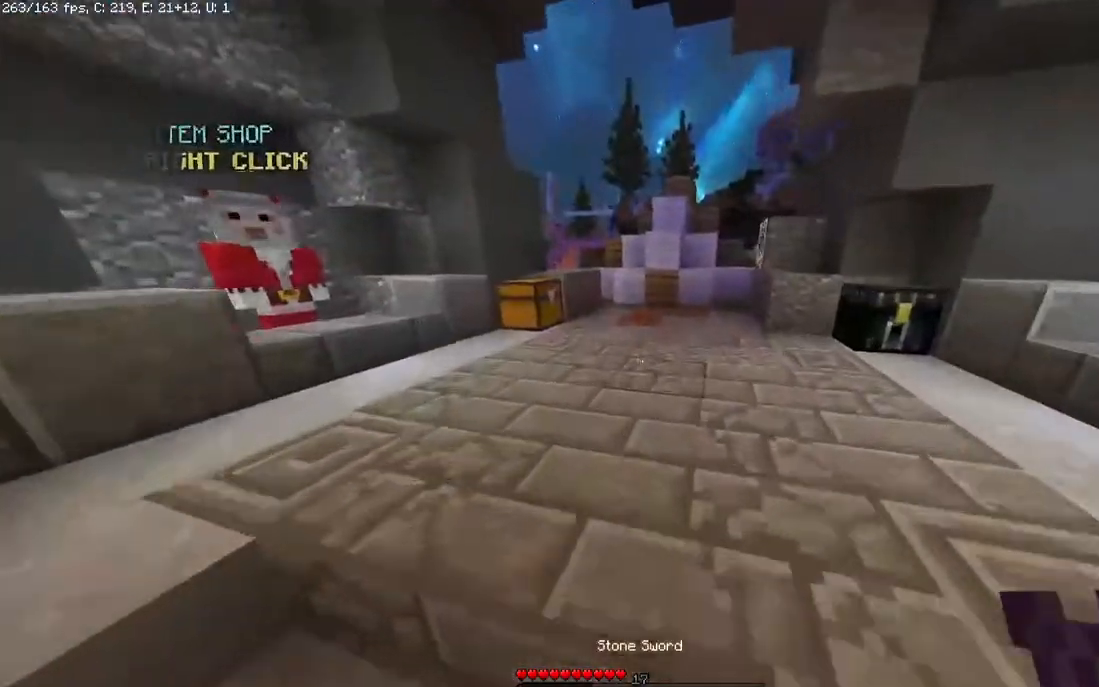
{"keys": ["w"], "mouse": [], "events": [[83, "a", "up"]]}